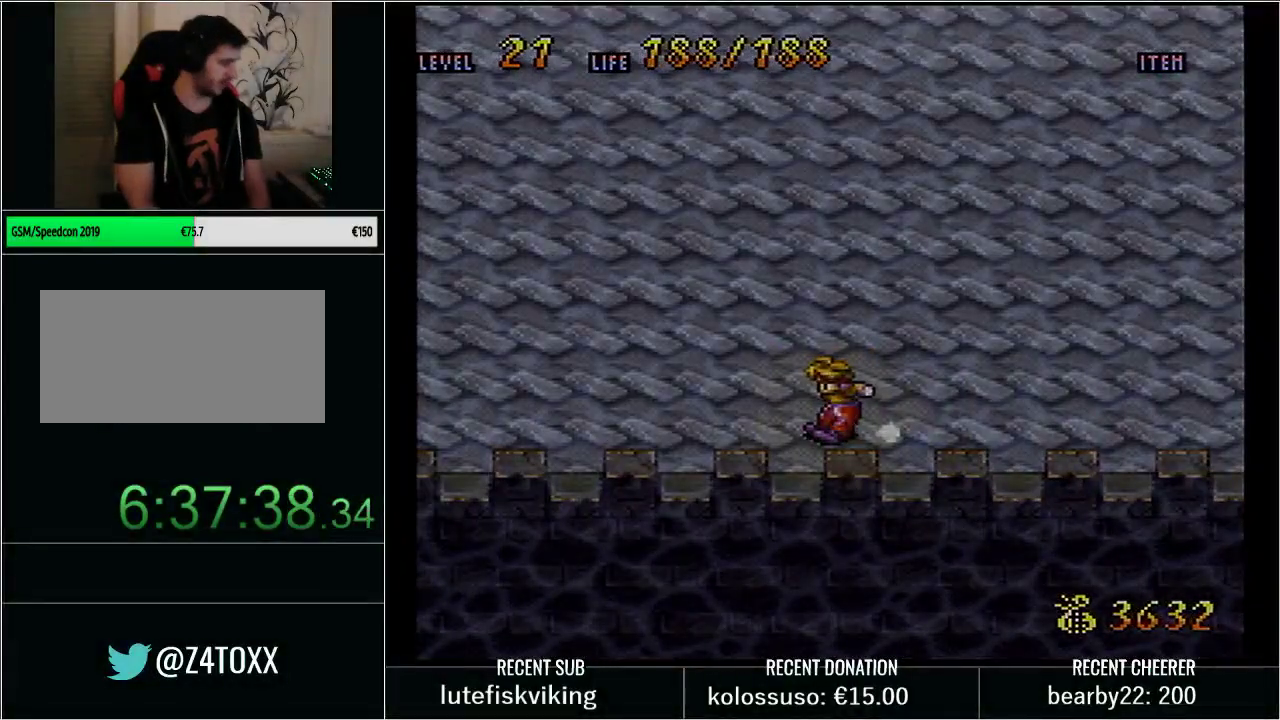
Gameplay with a controller (Nintendo layout); each line is a JSON object with the inputs held at the frame after it. "events" lists button and stick changes between this image and that frame as [ms after this image, input, new state], when the widget could be followed in between. Not read: L3 R3.
{"buttons": ["DPAD_LEFT"], "events": [[250, "START", "down"], [350, "DPAD_LEFT", "down"], [417, "START", "up"]]}
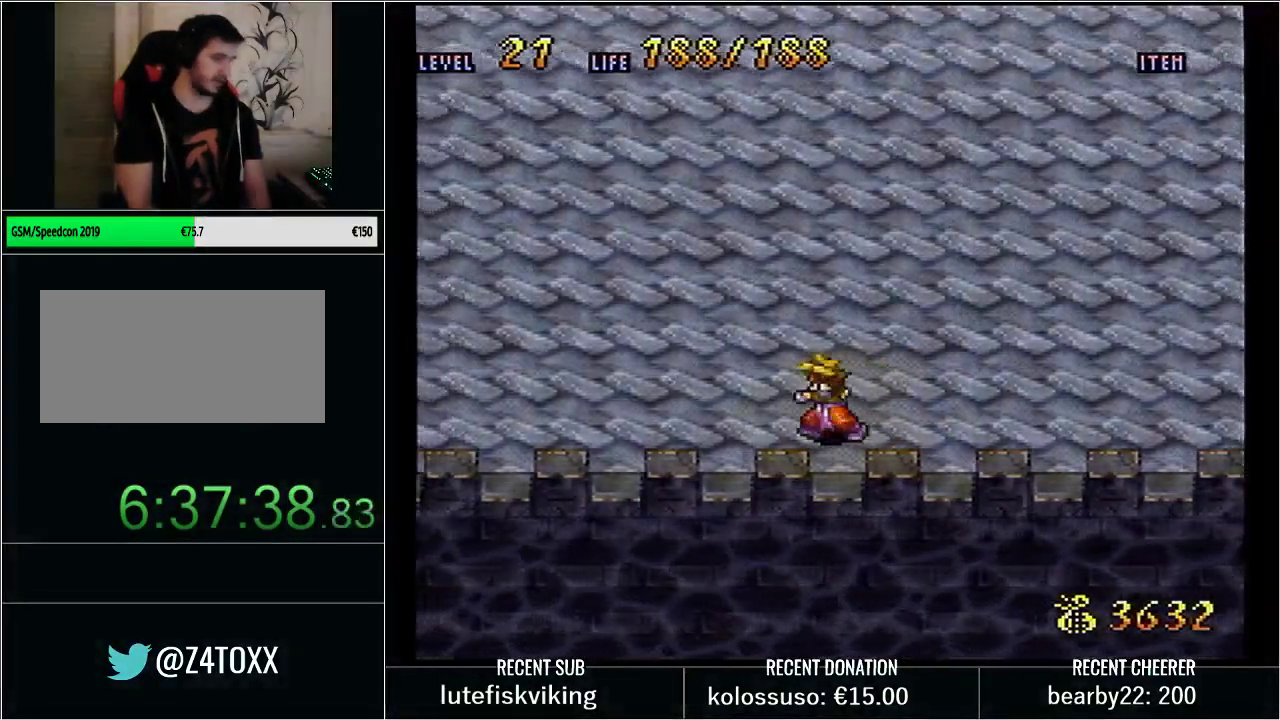
{"buttons": ["Y", "DPAD_UP", "DPAD_LEFT"], "events": [[17, "Y", "down"], [100, "DPAD_UP", "down"], [133, "DPAD_LEFT", "up"], [233, "DPAD_LEFT", "down"]]}
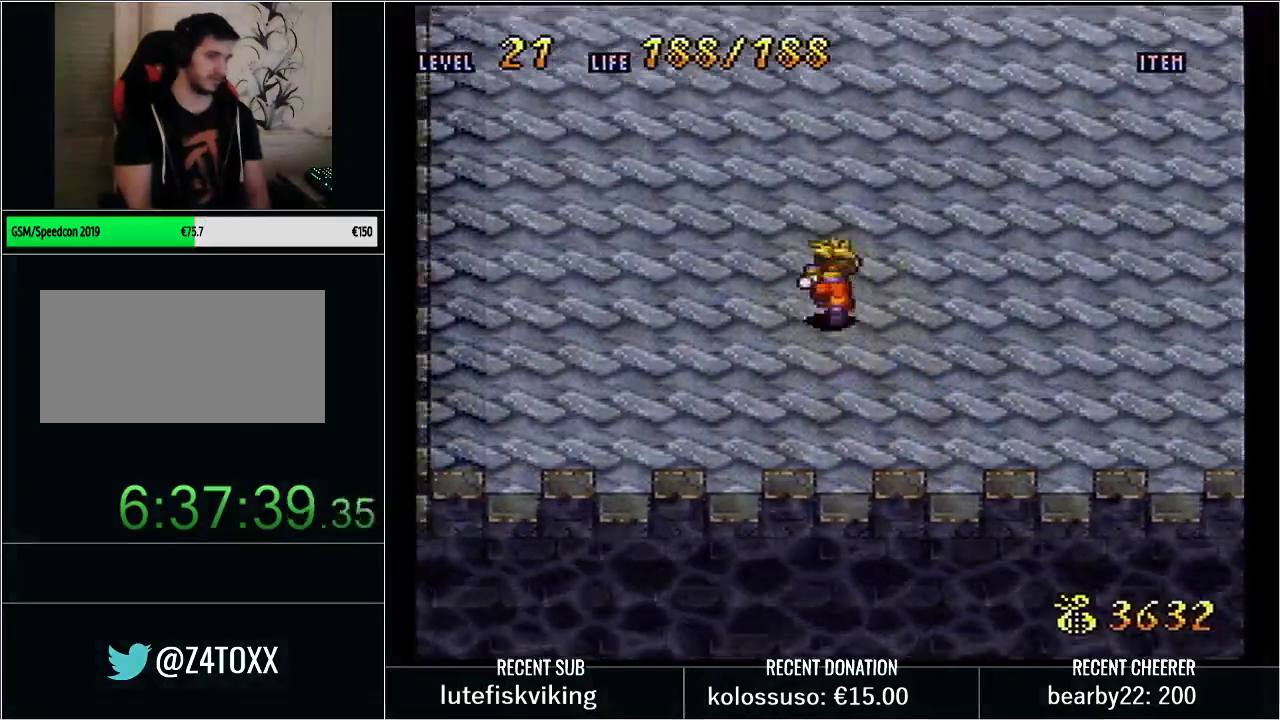
{"buttons": ["Y", "DPAD_UP"], "events": [[450, "DPAD_LEFT", "up"]]}
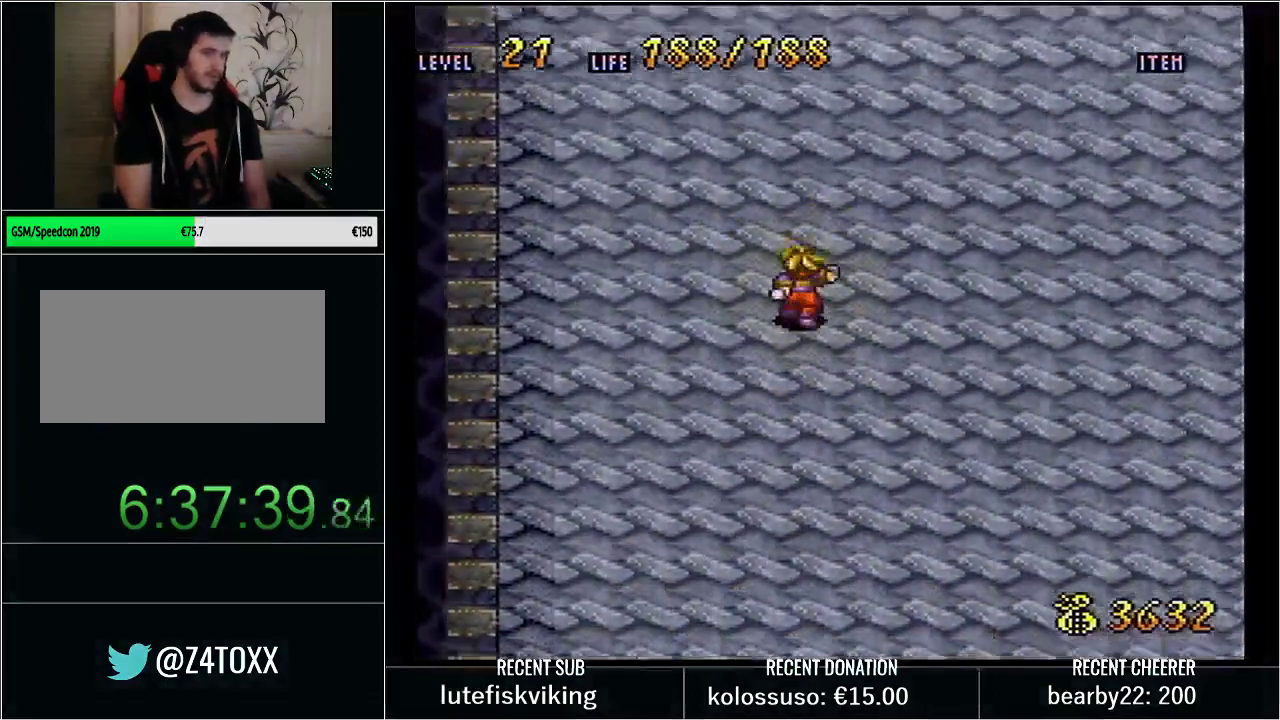
{"buttons": ["Y", "DPAD_UP"], "events": [[17, "DPAD_LEFT", "down"], [167, "DPAD_LEFT", "up"]]}
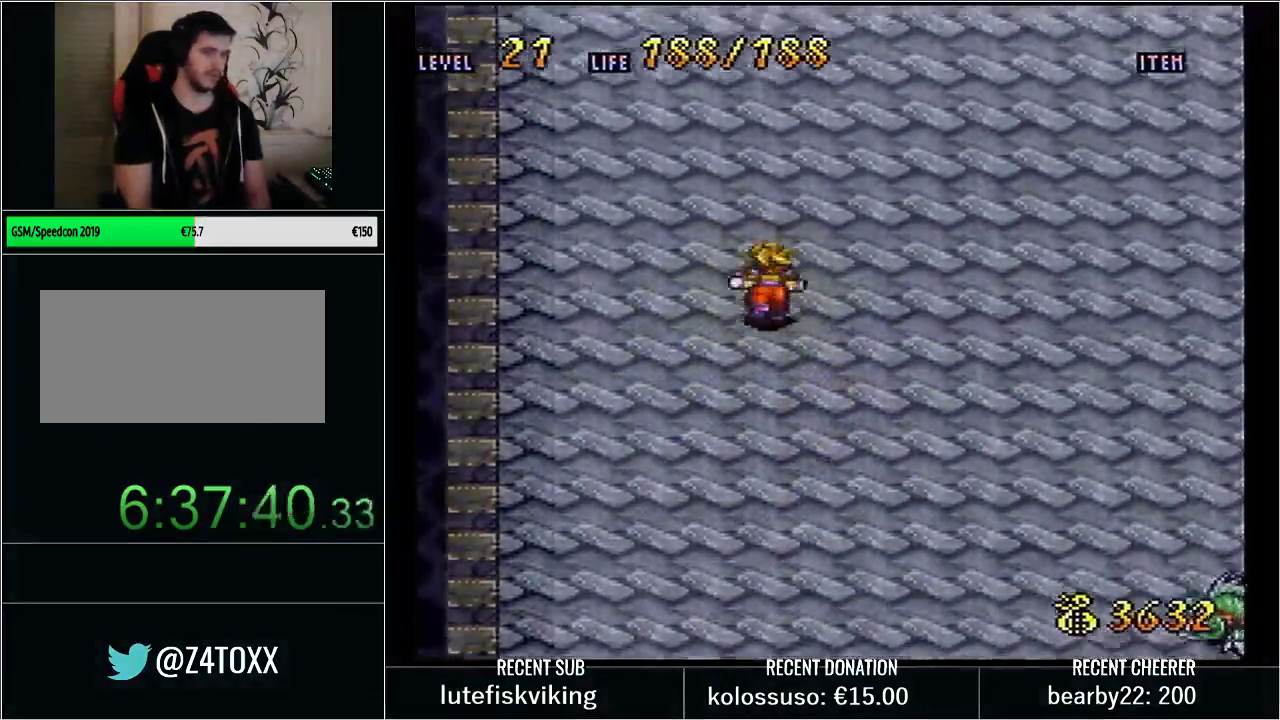
{"buttons": ["Y", "DPAD_UP"], "events": []}
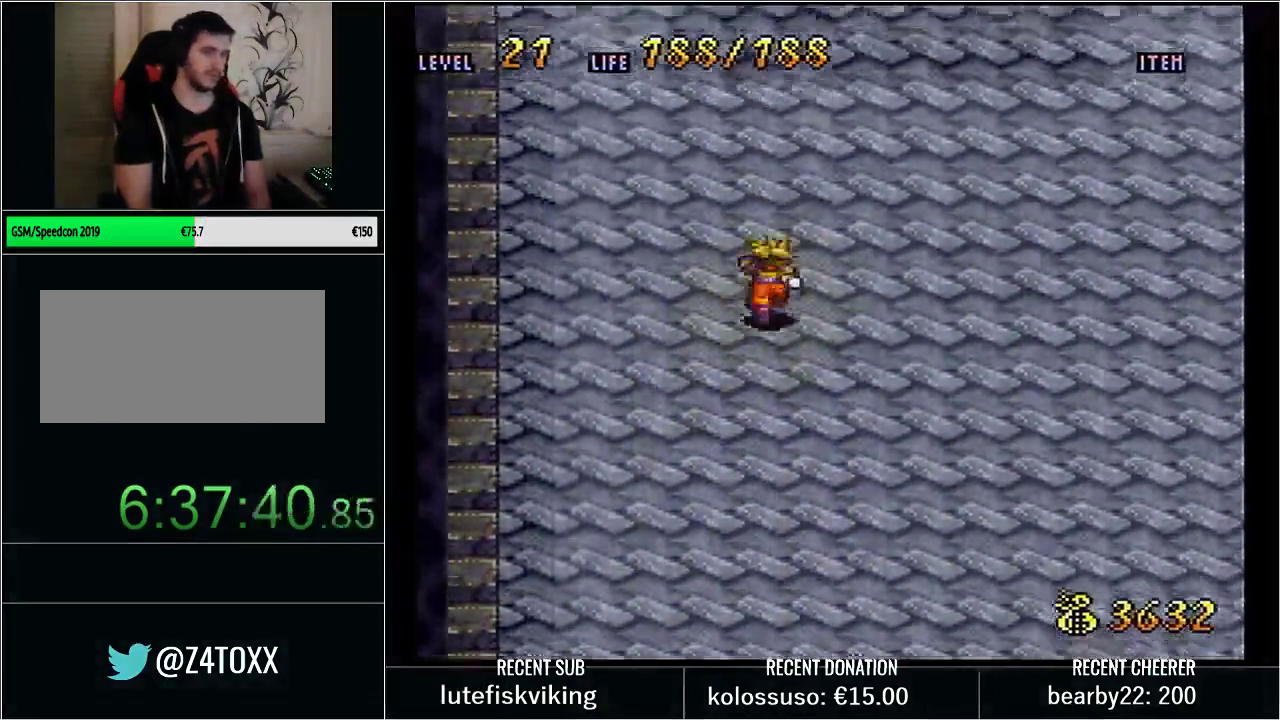
{"buttons": ["DPAD_UP"], "events": [[33, "DPAD_UP", "up"], [67, "Y", "up"], [317, "DPAD_UP", "down"]]}
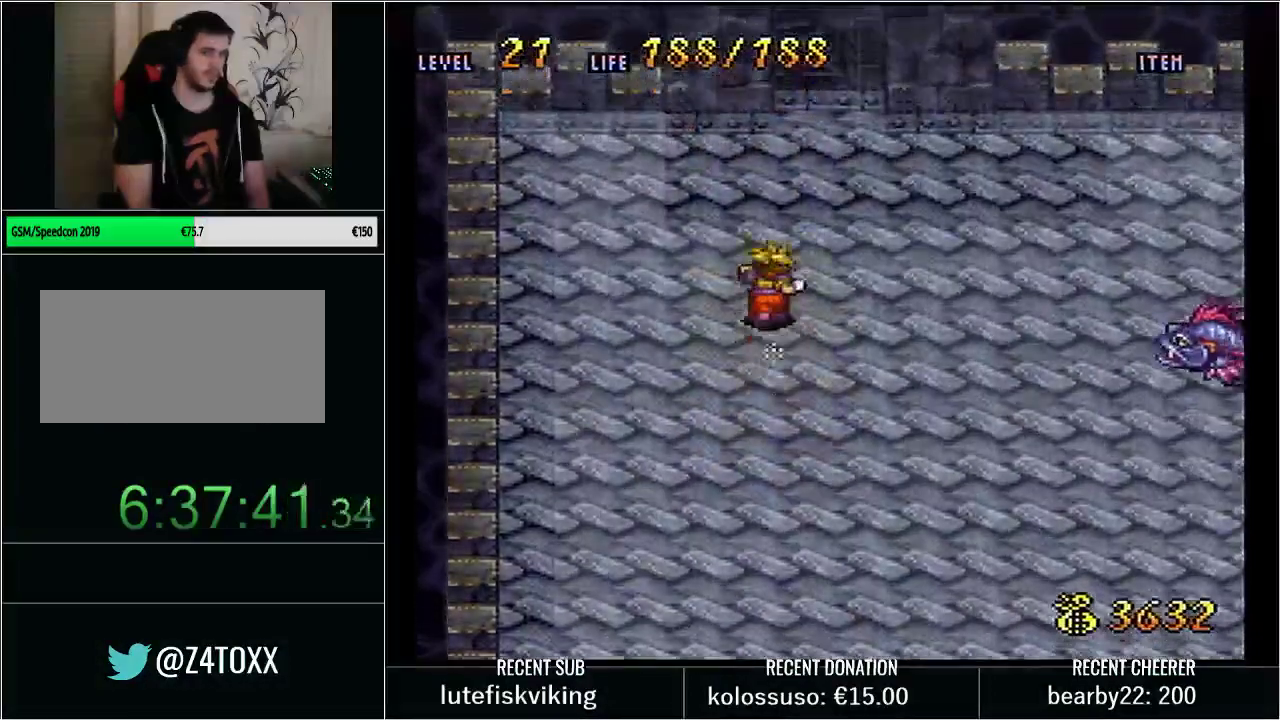
{"buttons": [], "events": [[67, "DPAD_UP", "up"]]}
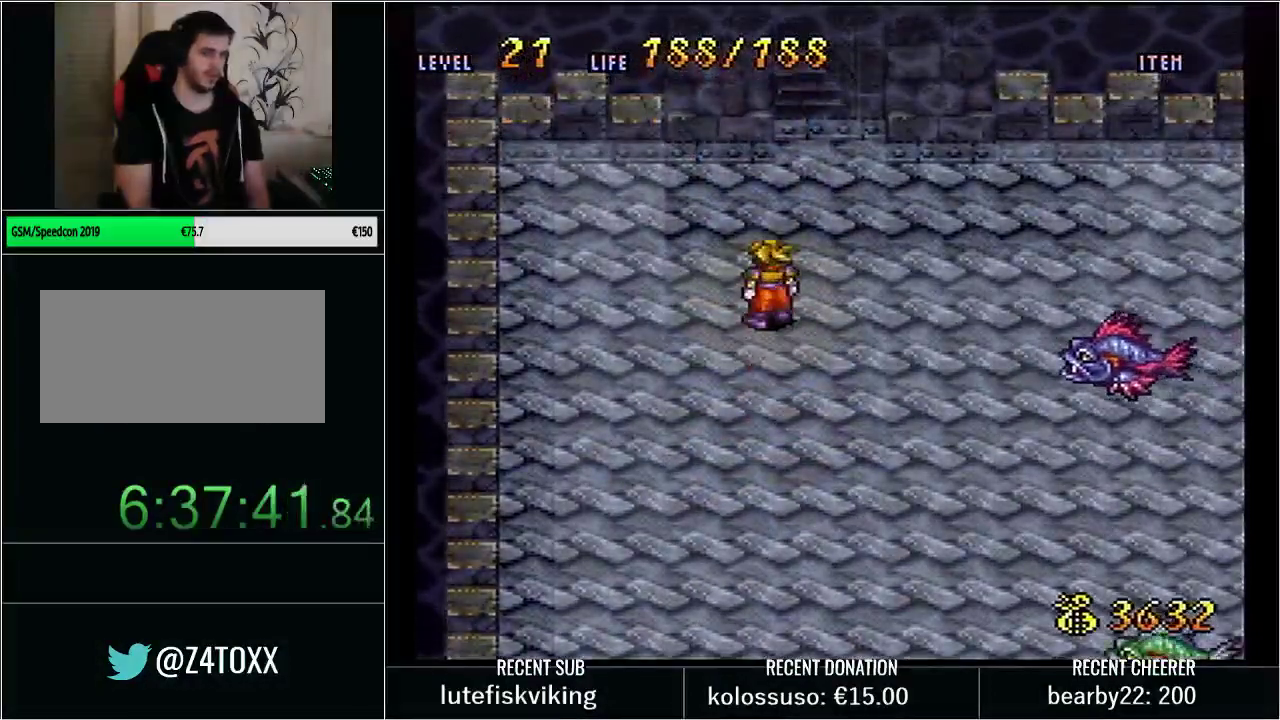
{"buttons": ["Y"], "events": [[383, "Y", "down"]]}
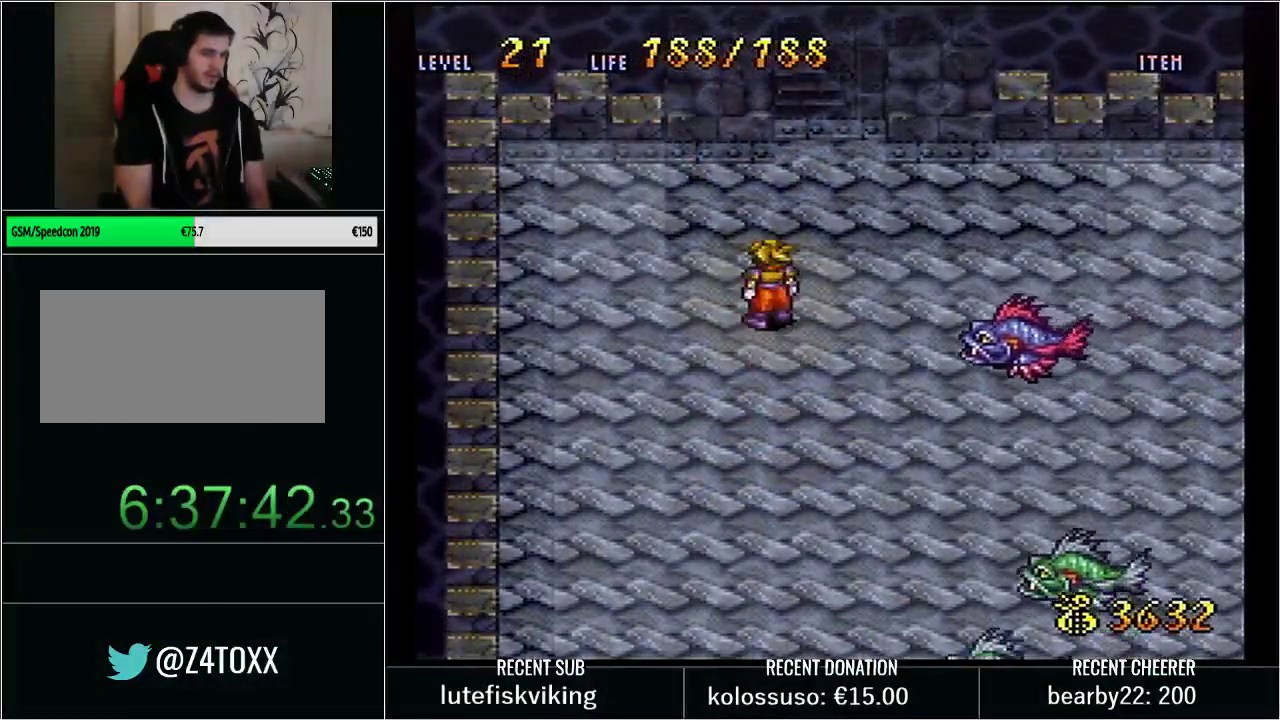
{"buttons": ["Y", "DPAD_RIGHT"], "events": [[483, "DPAD_RIGHT", "down"]]}
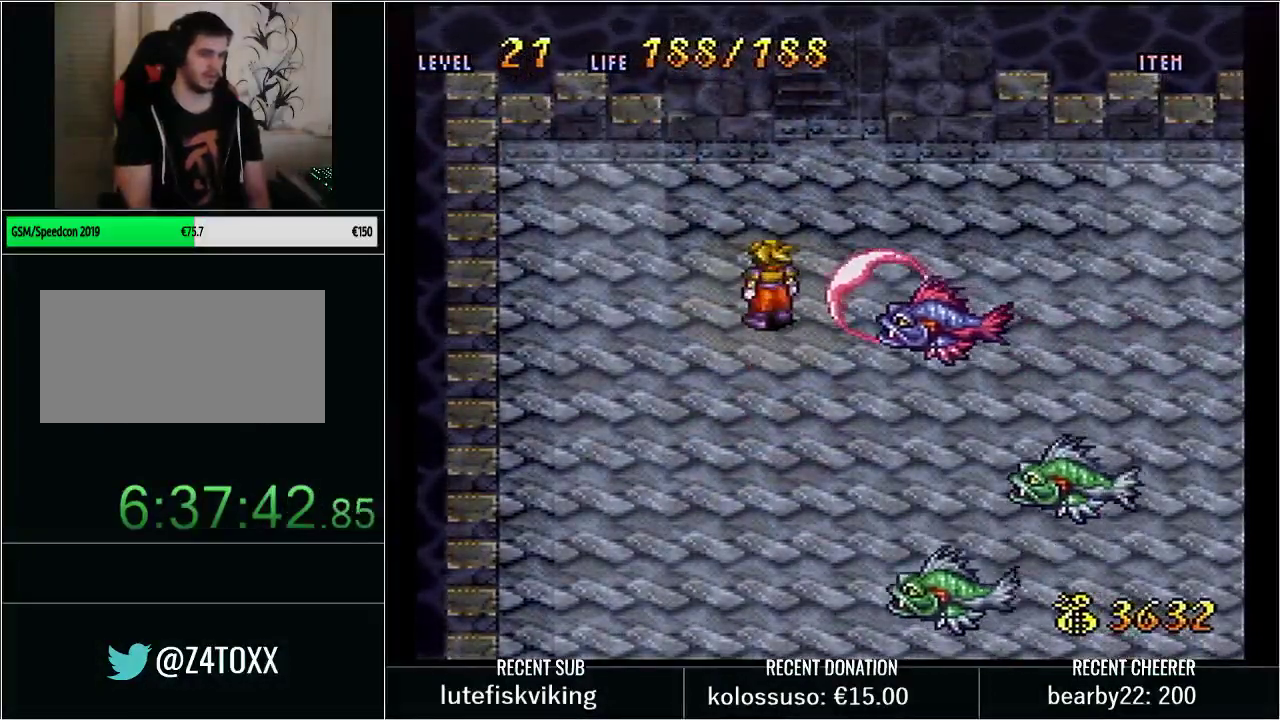
{"buttons": ["Y", "DPAD_RIGHT"], "events": [[50, "X", "down"], [133, "DPAD_RIGHT", "up"], [200, "X", "up"], [217, "Y", "up"], [350, "DPAD_RIGHT", "down"], [350, "Y", "down"]]}
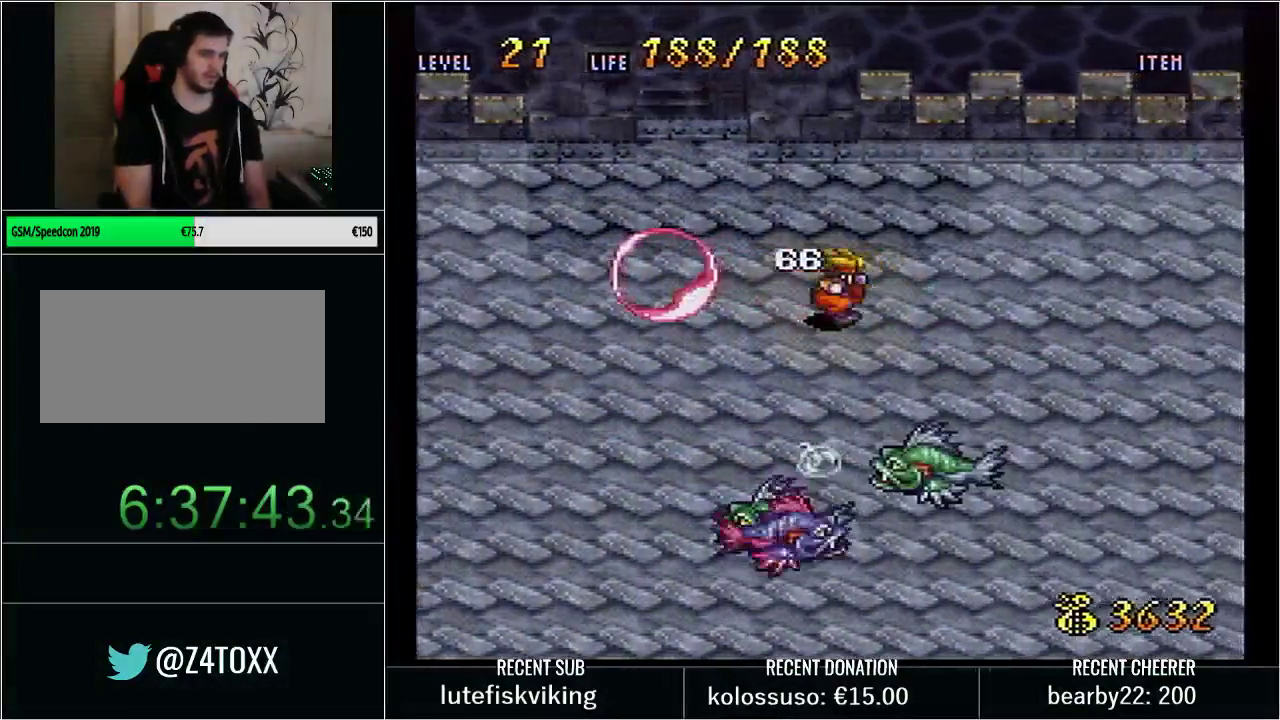
{"buttons": ["Y", "DPAD_RIGHT"], "events": []}
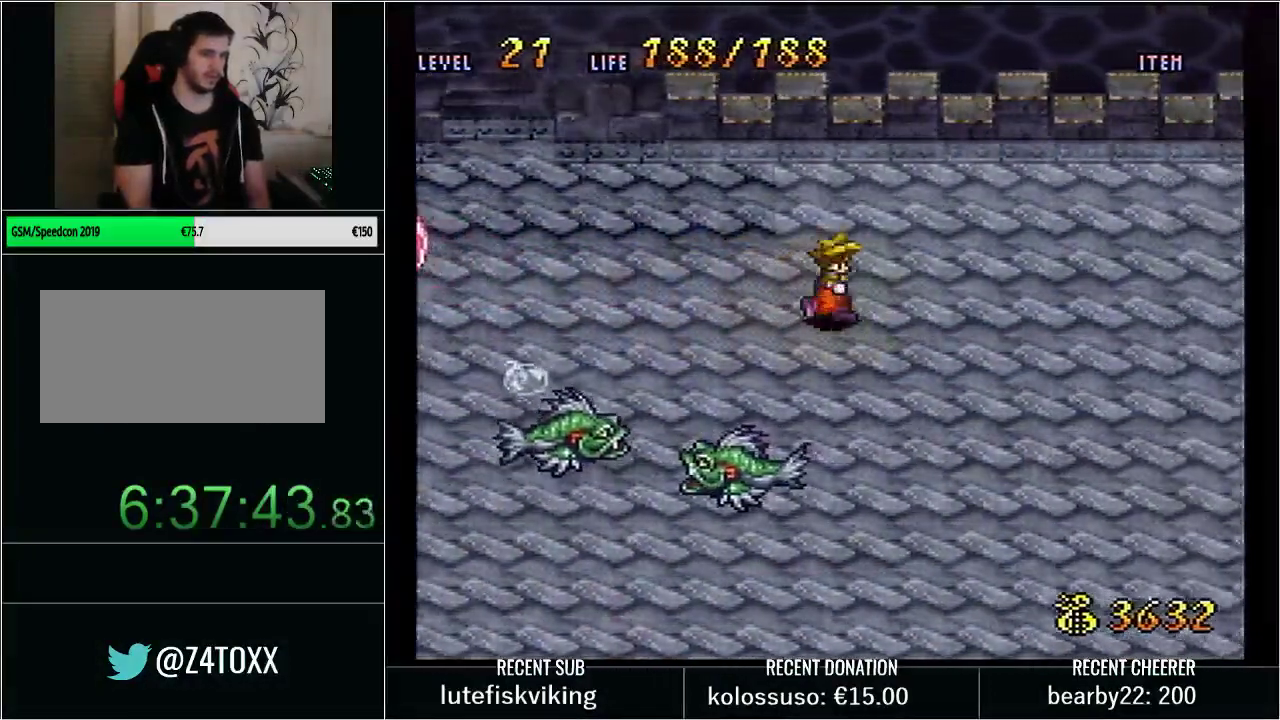
{"buttons": ["Y", "DPAD_DOWN", "DPAD_RIGHT"], "events": [[50, "DPAD_DOWN", "down"]]}
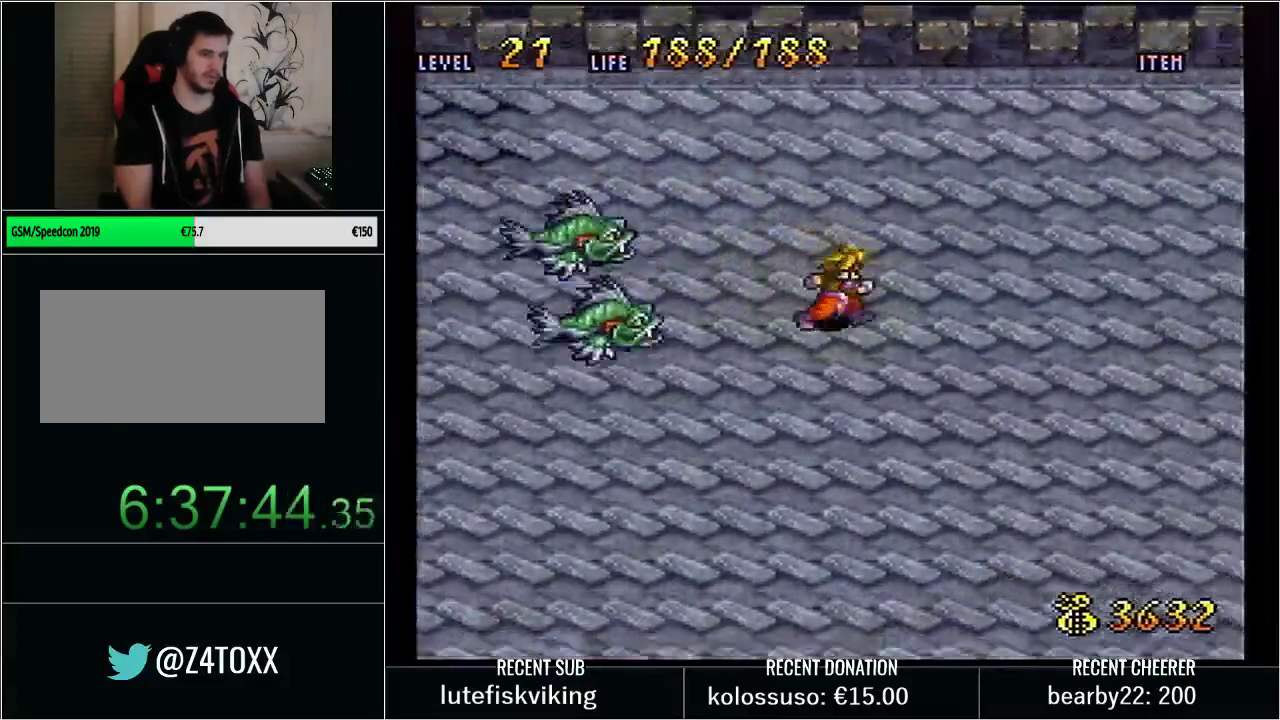
{"buttons": ["Y", "DPAD_DOWN", "DPAD_RIGHT"], "events": [[67, "DPAD_RIGHT", "up"], [167, "DPAD_RIGHT", "down"]]}
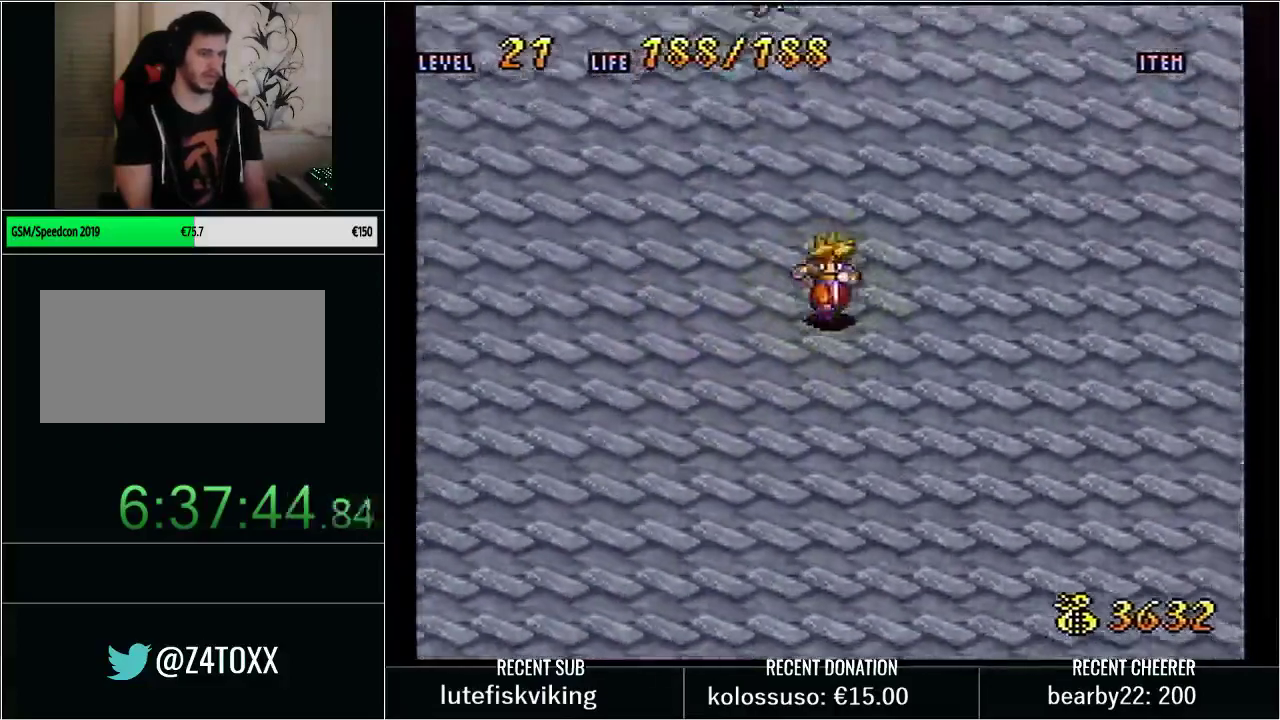
{"buttons": ["Y", "DPAD_DOWN", "DPAD_RIGHT"], "events": []}
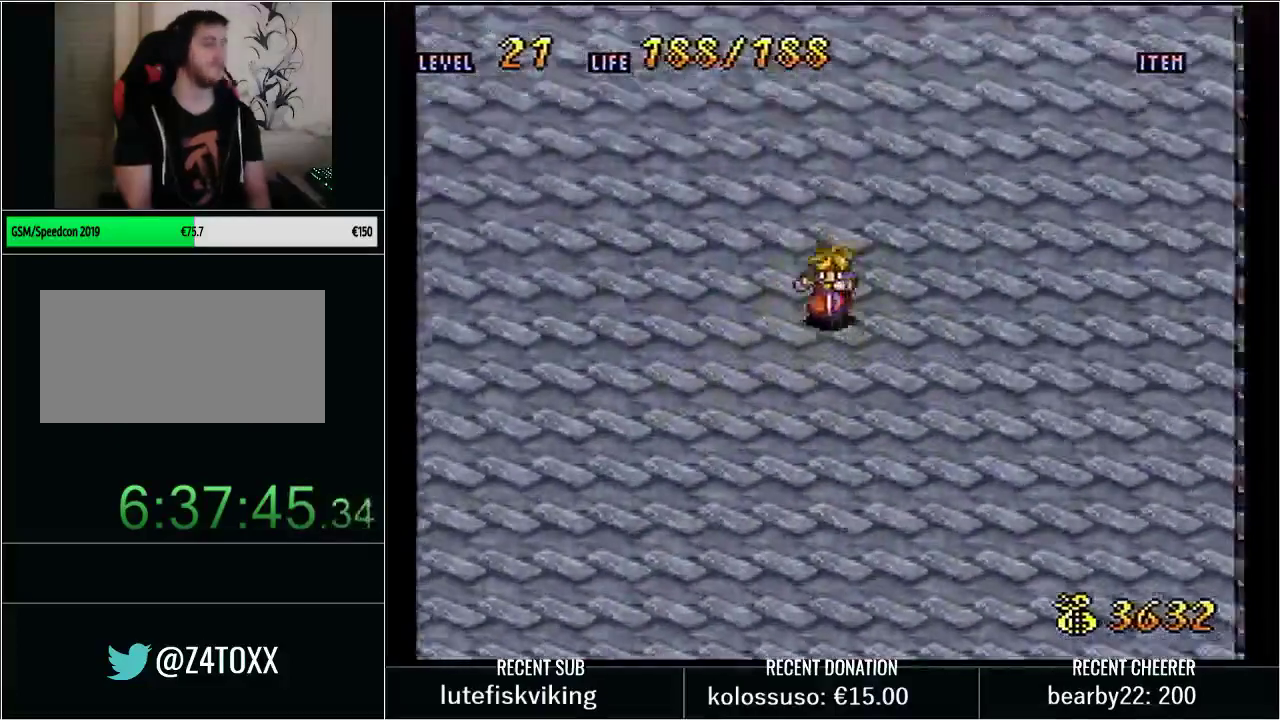
{"buttons": ["Y", "DPAD_DOWN"], "events": [[450, "DPAD_RIGHT", "up"]]}
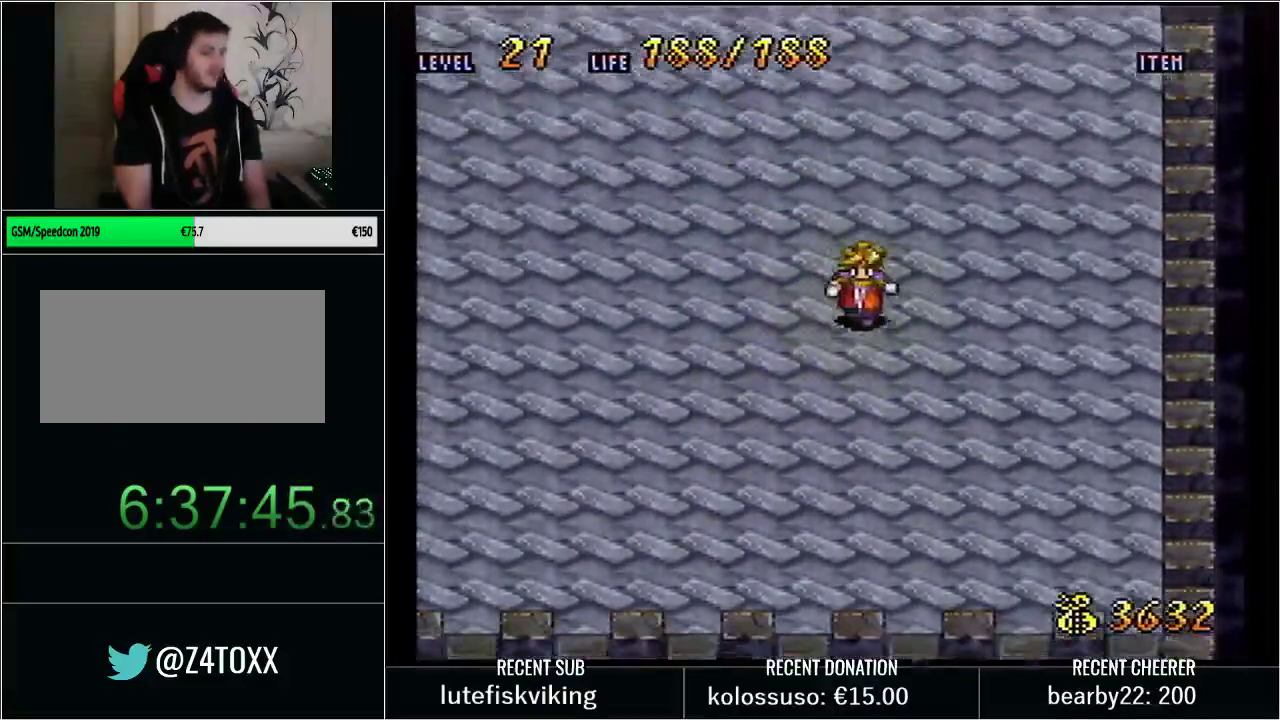
{"buttons": ["START"], "events": [[167, "Y", "up"], [250, "DPAD_DOWN", "up"], [450, "START", "down"]]}
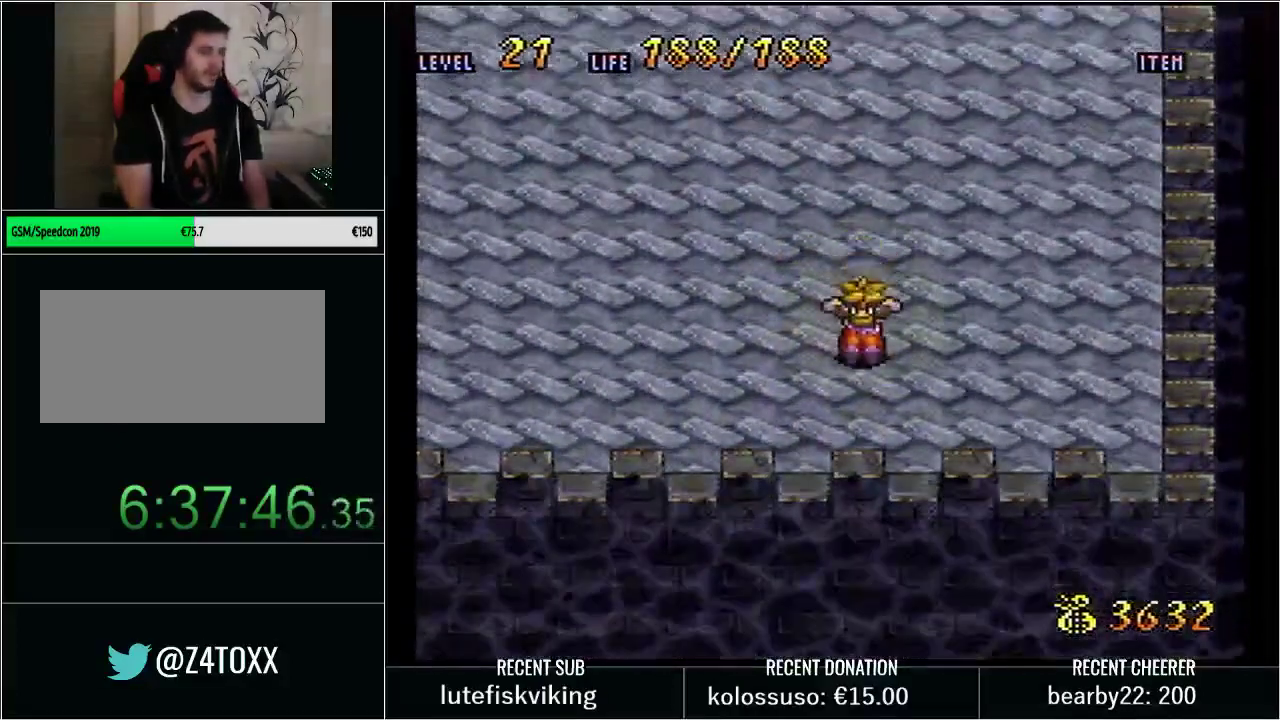
{"buttons": [], "events": [[67, "START", "up"]]}
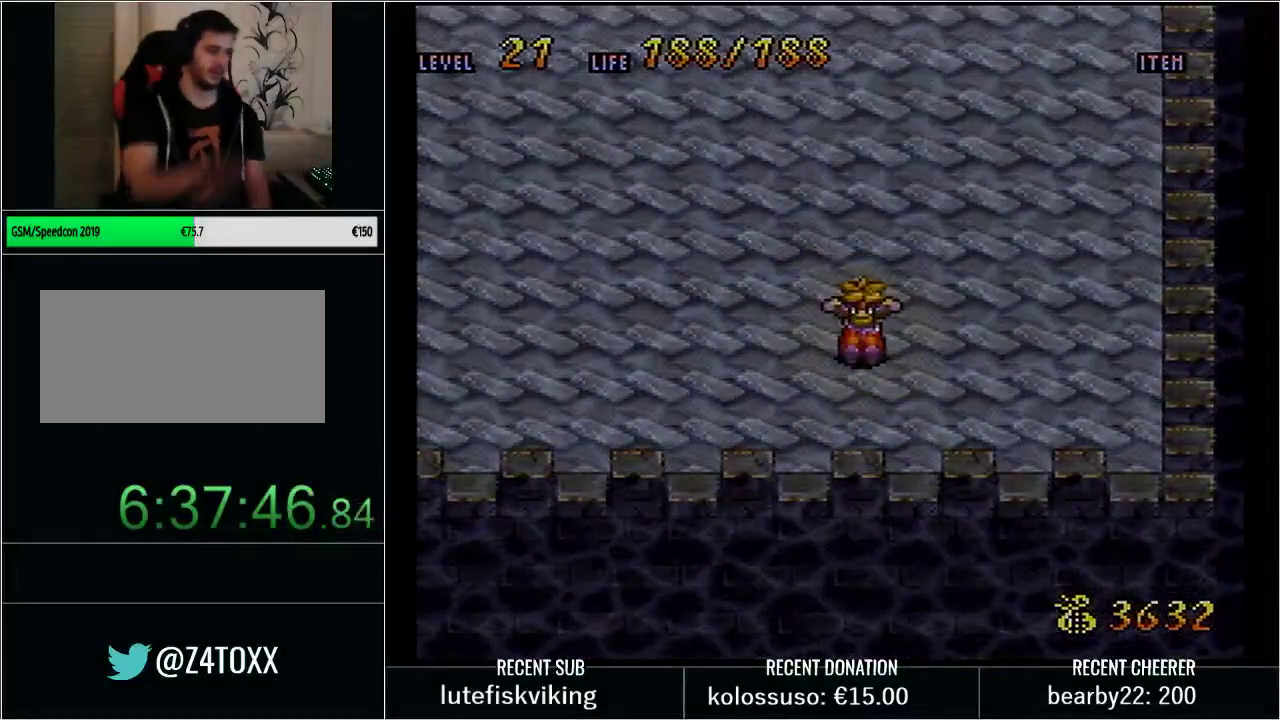
{"buttons": [], "events": []}
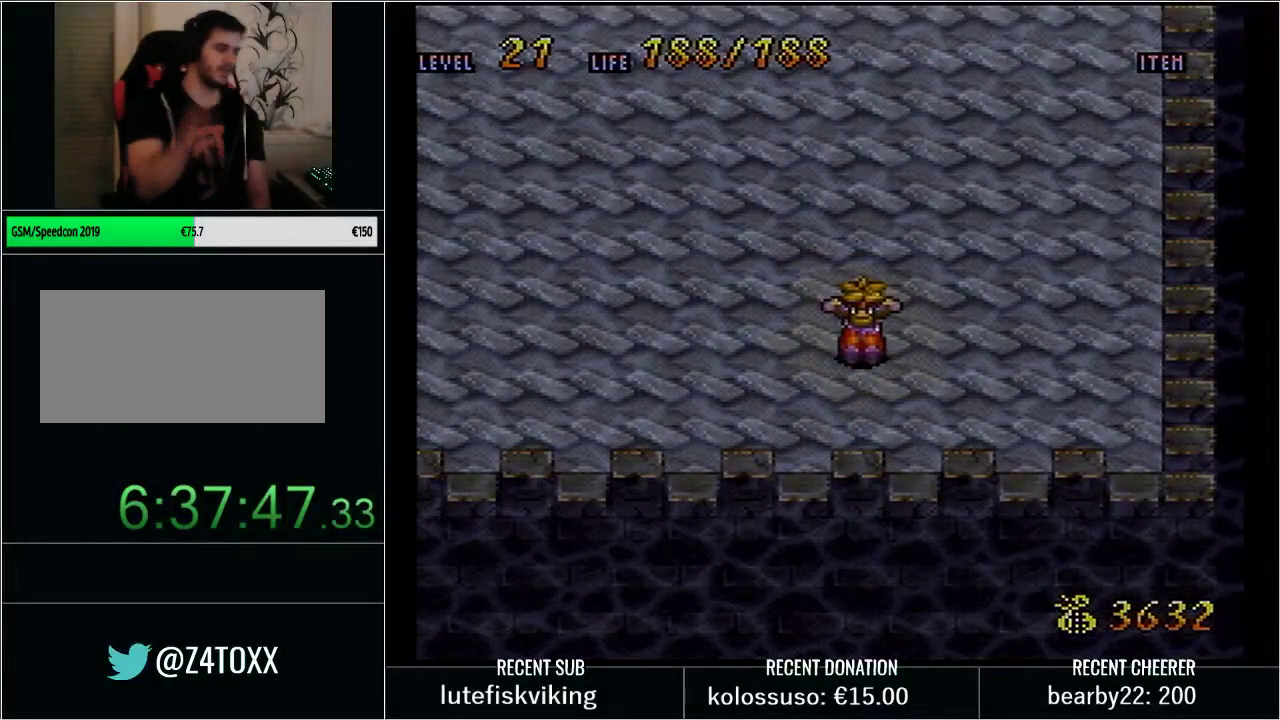
{"buttons": [], "events": []}
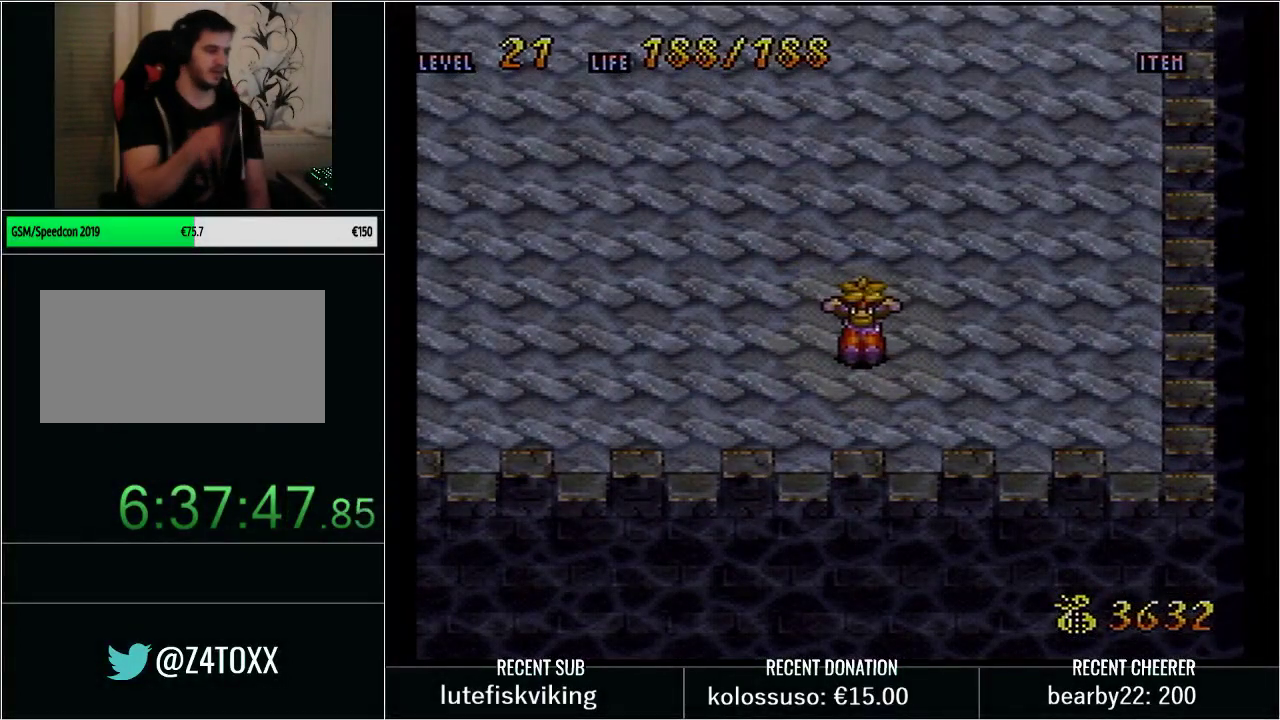
{"buttons": [], "events": []}
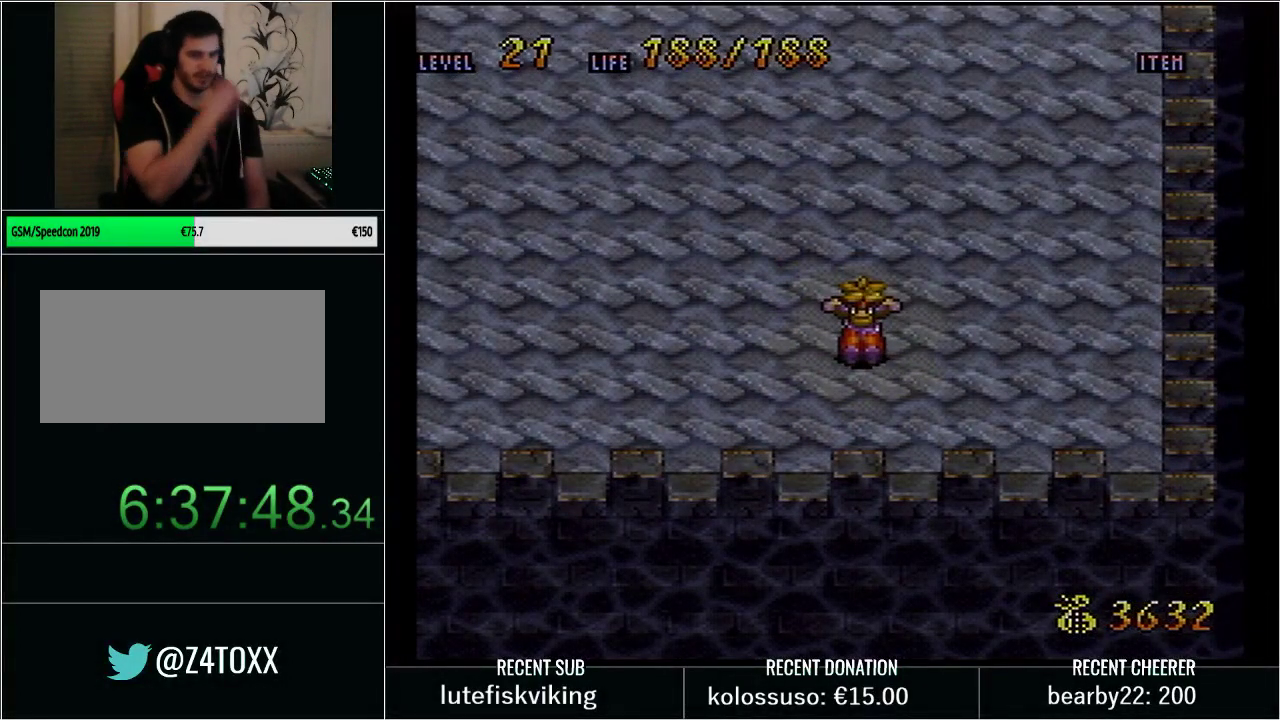
{"buttons": ["START"], "events": [[483, "START", "down"]]}
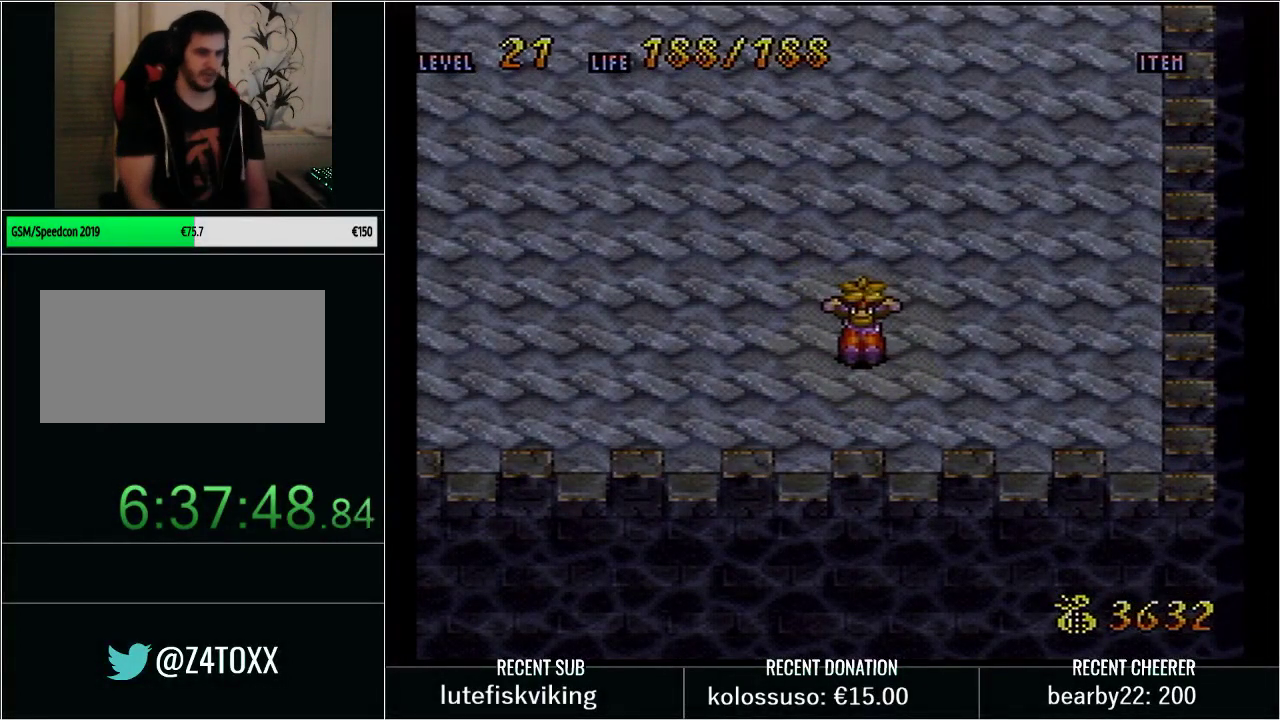
{"buttons": [], "events": [[167, "START", "up"], [250, "DPAD_DOWN", "down"], [450, "DPAD_DOWN", "up"]]}
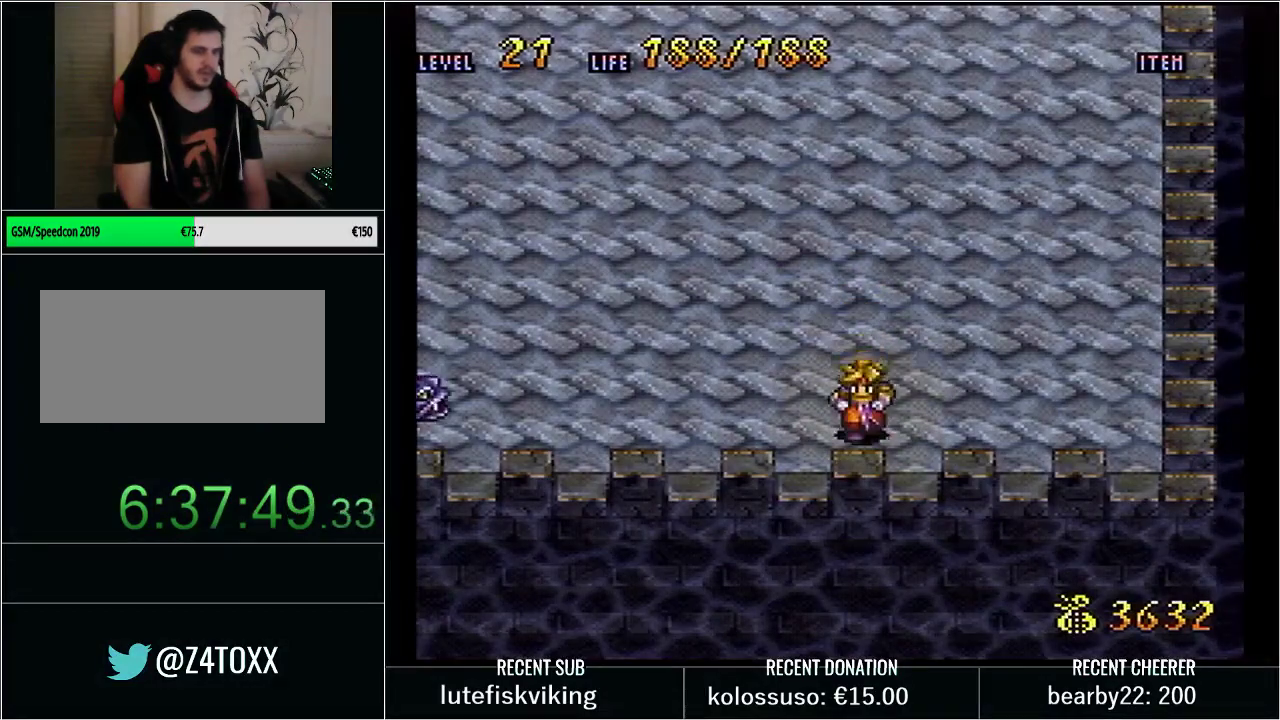
{"buttons": ["DPAD_DOWN"], "events": [[500, "DPAD_DOWN", "down"]]}
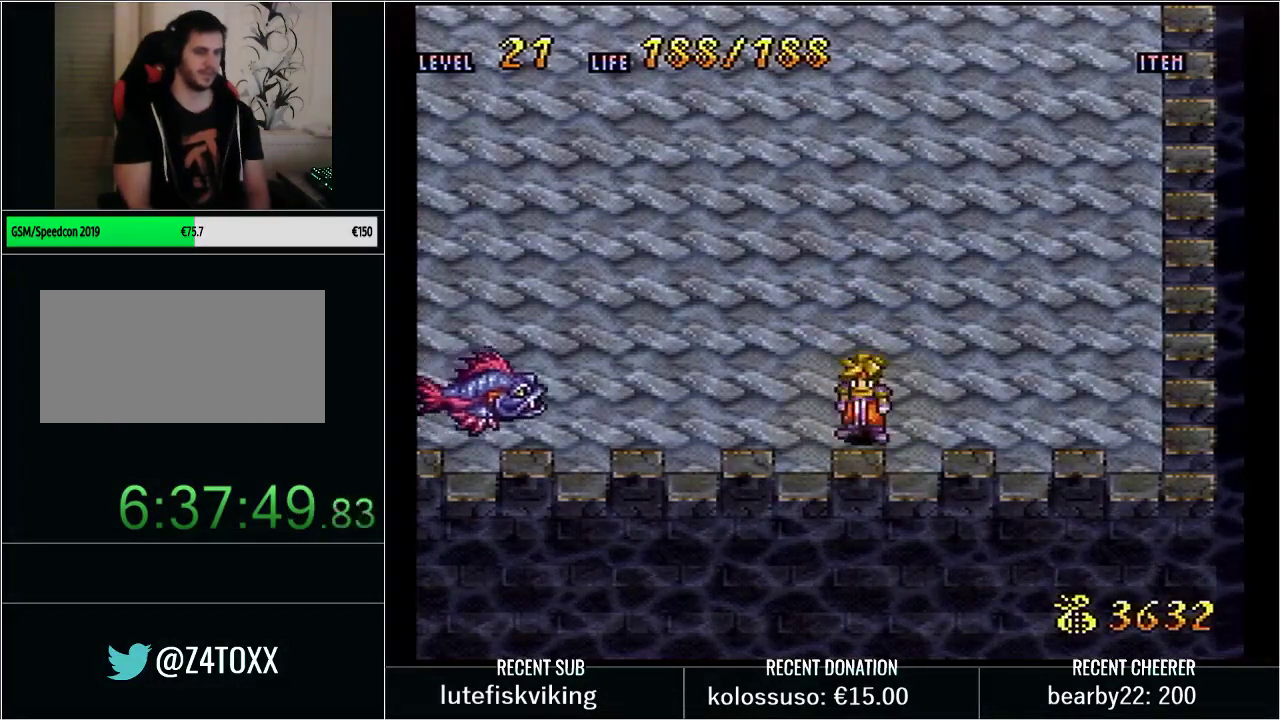
{"buttons": ["Y"], "events": [[100, "DPAD_DOWN", "up"], [283, "Y", "down"]]}
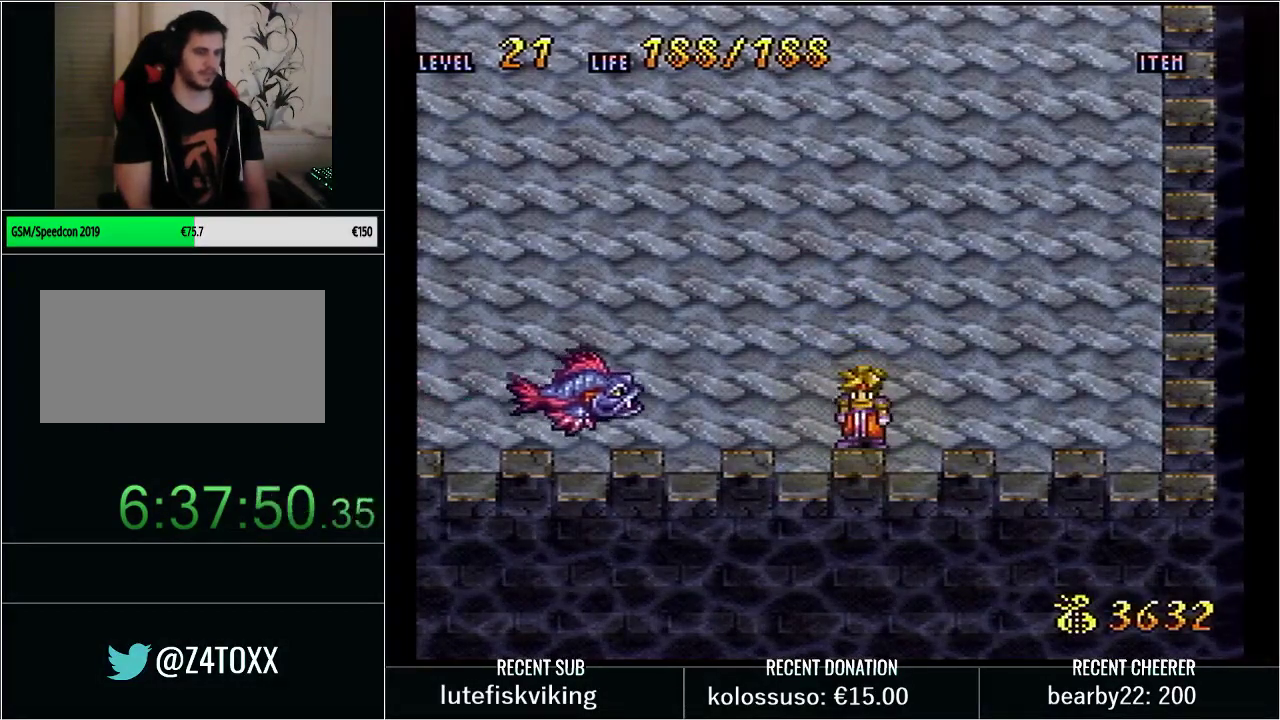
{"buttons": ["Y", "DPAD_LEFT"], "events": [[483, "DPAD_LEFT", "down"]]}
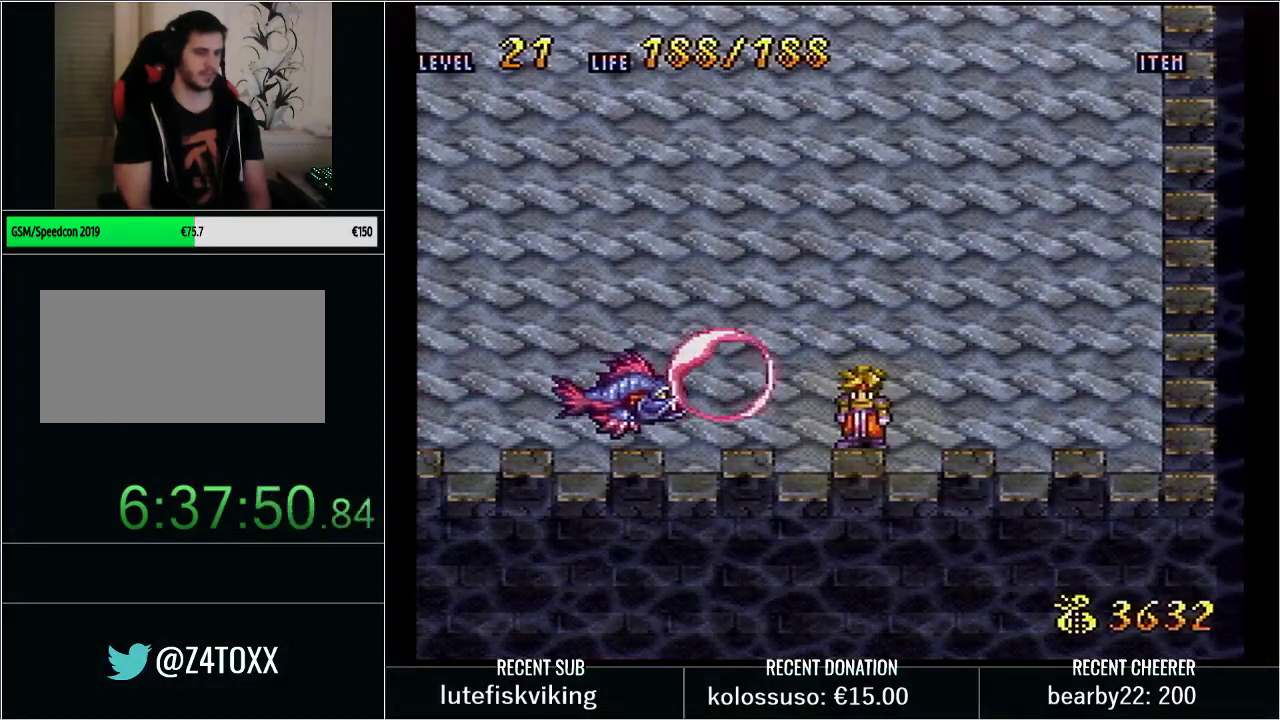
{"buttons": [], "events": [[50, "X", "down"], [167, "DPAD_LEFT", "up"], [250, "X", "up"], [283, "Y", "up"]]}
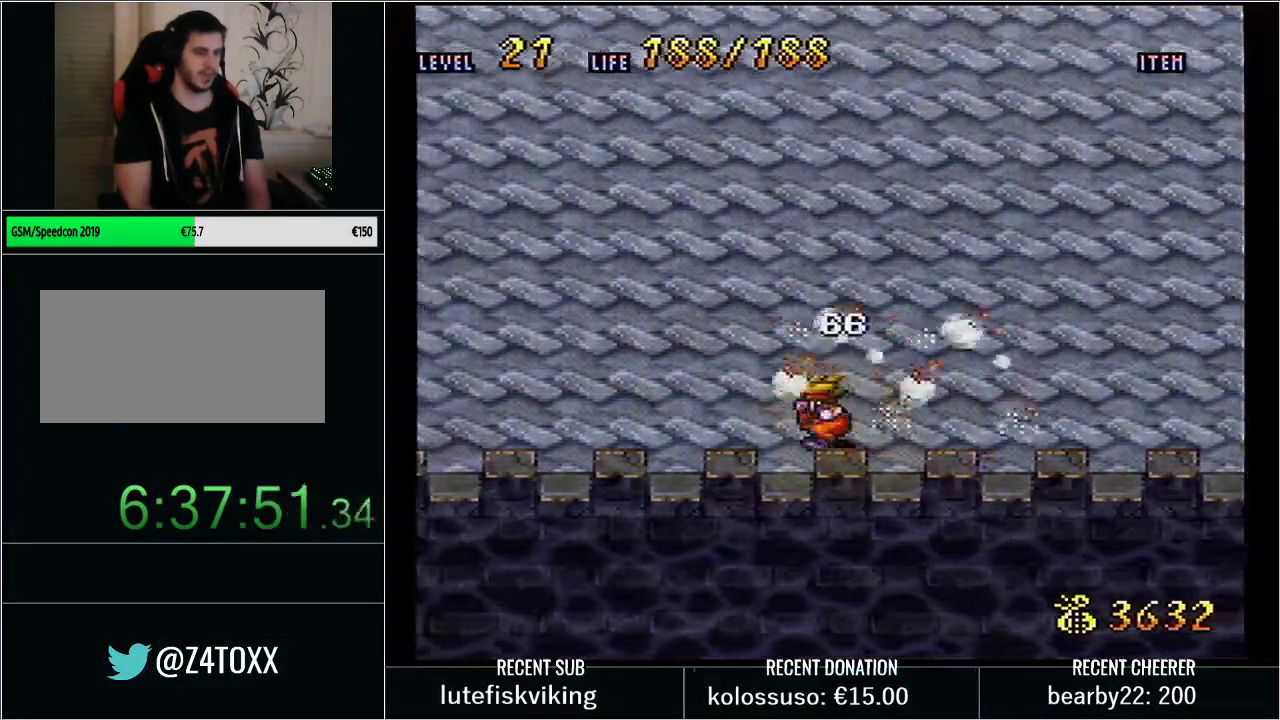
{"buttons": [], "events": [[283, "START", "down"], [317, "L1", "down"], [467, "L1", "up"], [467, "START", "up"]]}
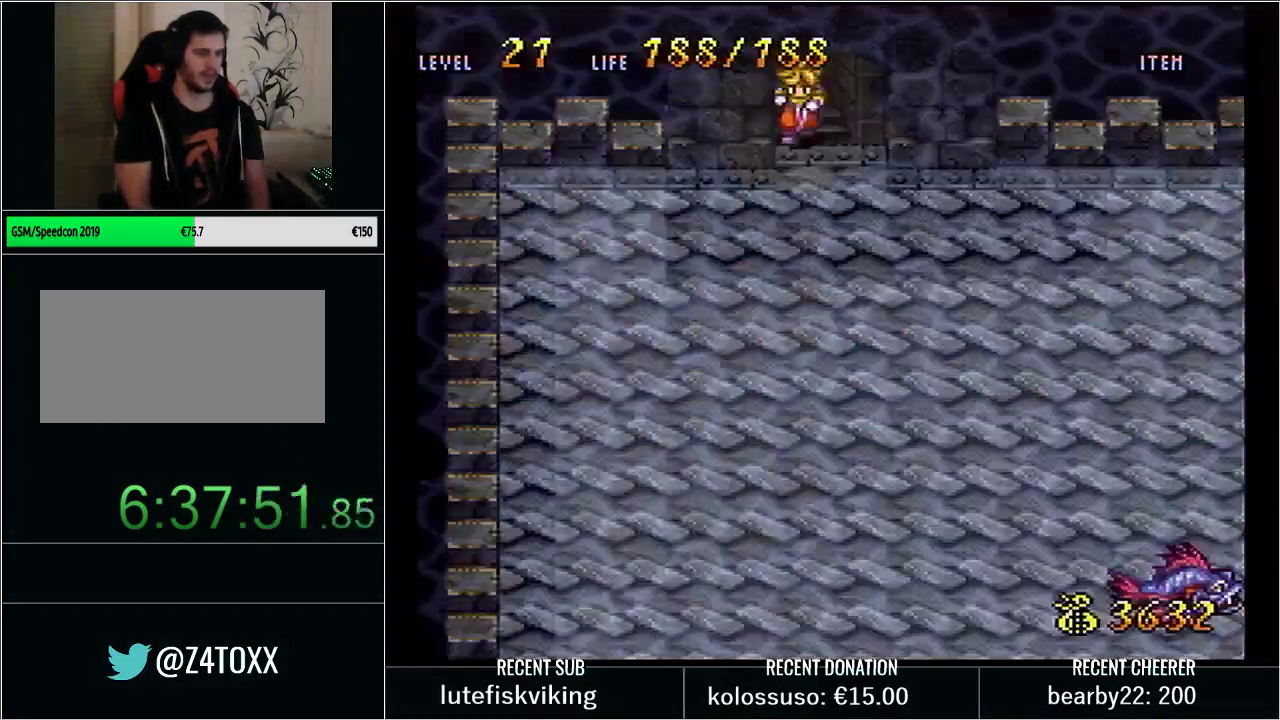
{"buttons": [], "events": []}